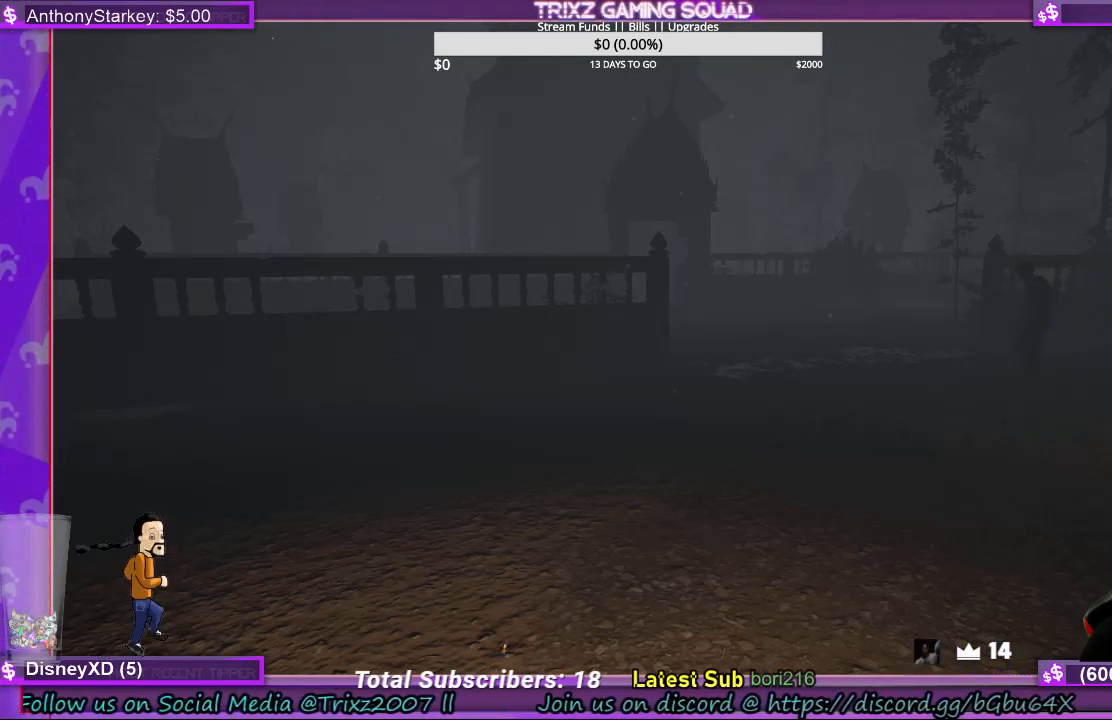
Gameplay with keyboard and mouse; each line is a JSON object with the keys and mouse buttons held at the frame after it. "events" lists presses ("down") and releases ("up") of "a", "ctrl", "d", "e", "f", "q", "r", "s", "shift", "space", "tab", "w", "mouse_left", "mouse_wheel", "mouse_right", "mouse_mb4" and "mouse_mb5" between this image and that frame as [ms after this image, input, new state], when the widget could be followed in between. "mouse_left", "mouse_wheel", "mouse_right", "mouse_mb4", "mouse_mb5" = the "left", "wheel", "right", "mb4", "mb5" buttons of the "mouse" list. No other keys are recorded. "wheel" means that the mouse wheel is clicked or scrolled. Mouse movement is not recorded.
{"keys": [], "mouse": [], "events": [[200, "mouse_left", "down"], [267, "mouse_left", "up"]]}
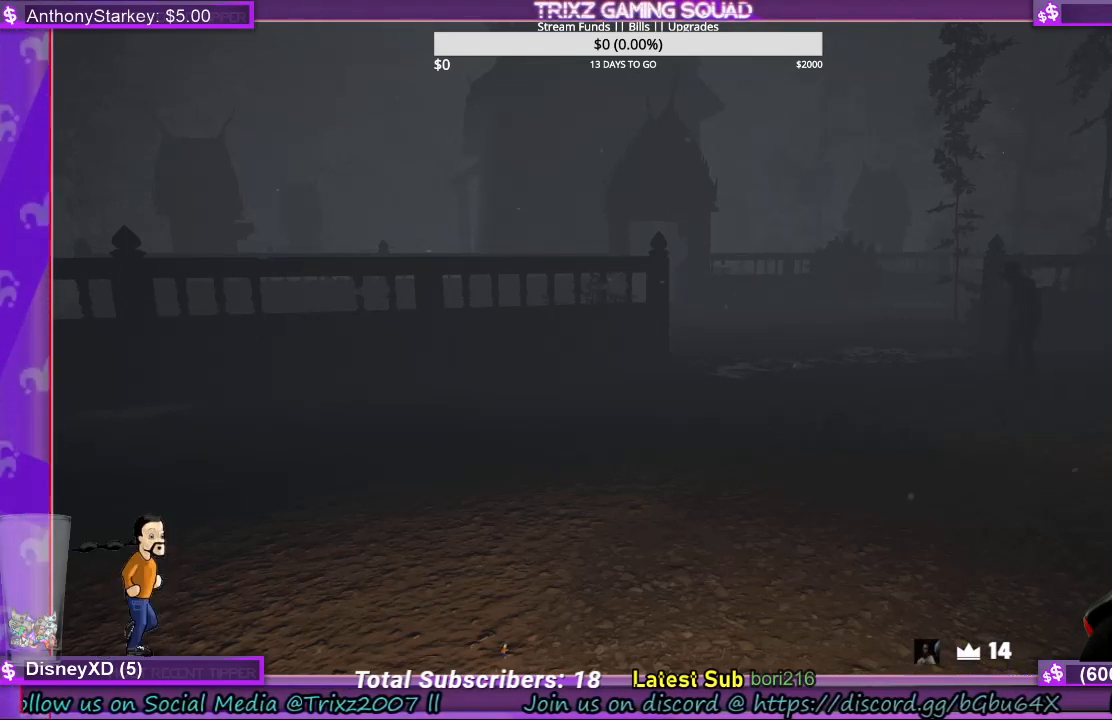
{"keys": [], "mouse": [], "events": []}
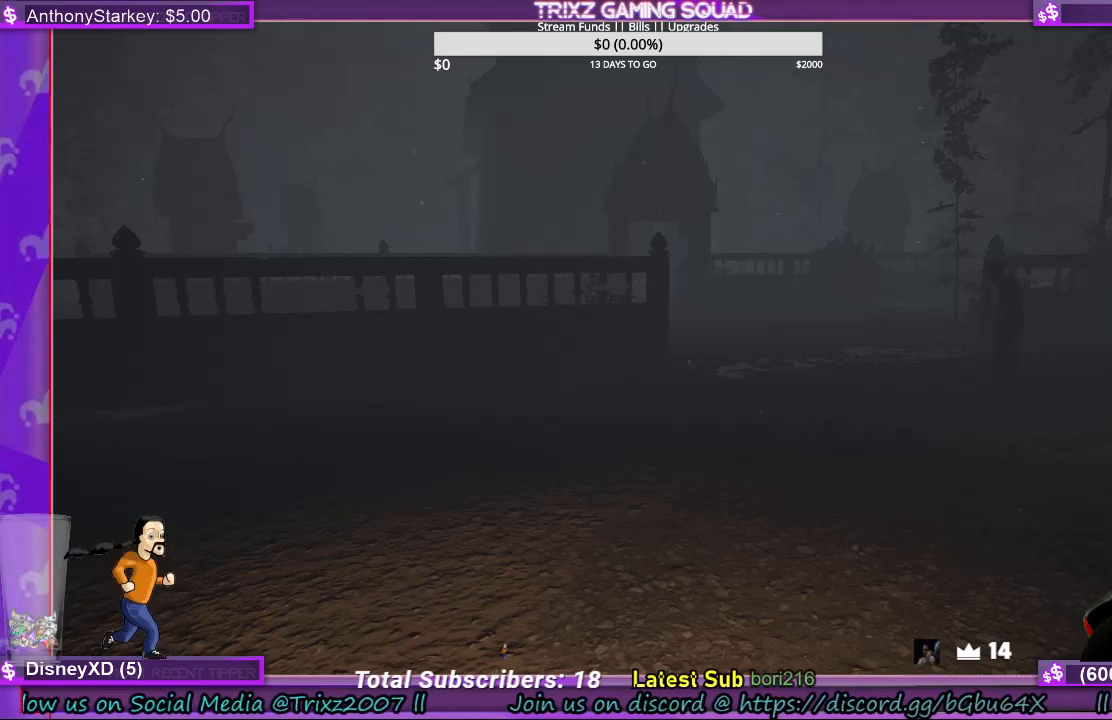
{"keys": [], "mouse": [], "events": []}
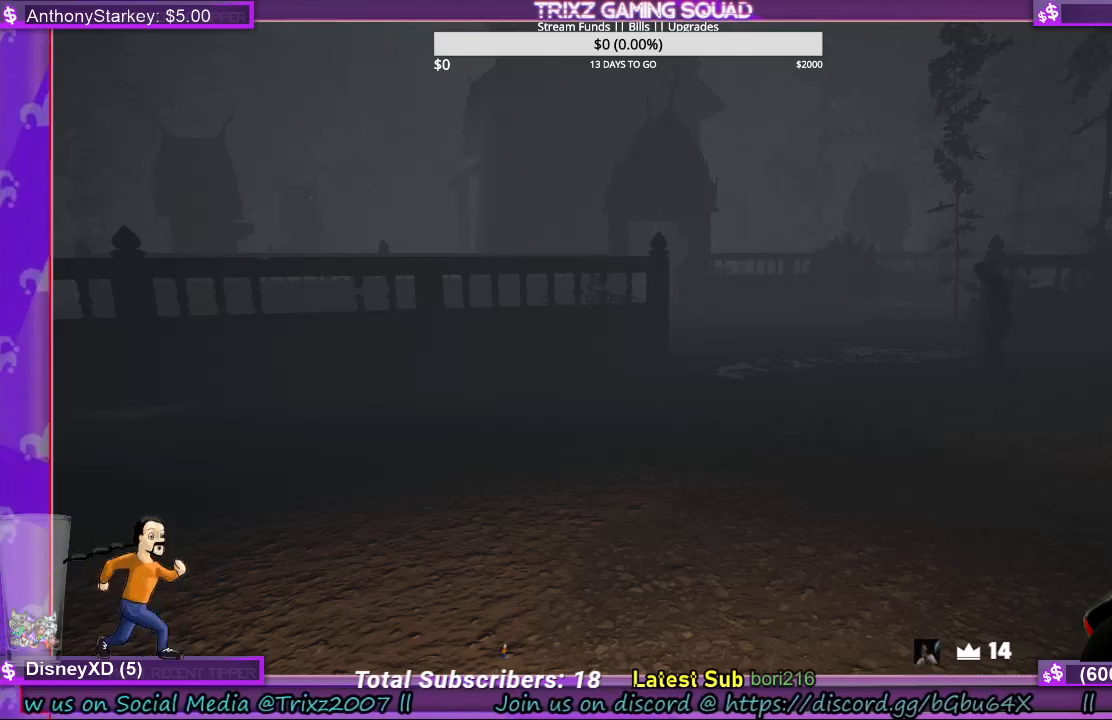
{"keys": [], "mouse": [], "events": []}
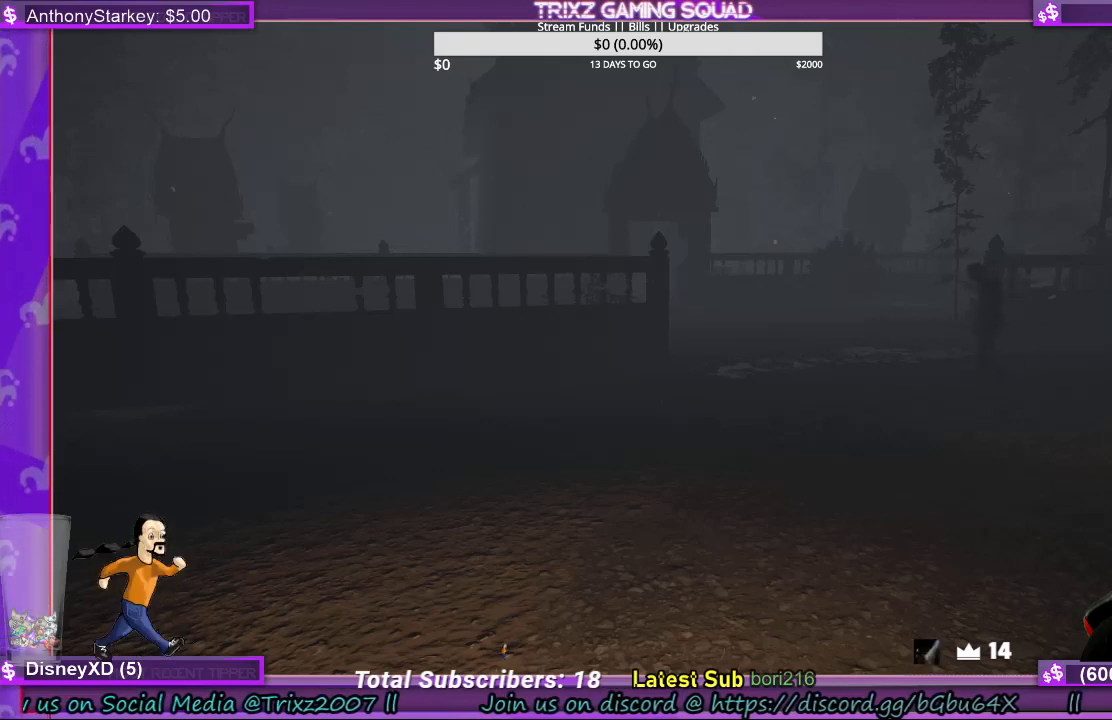
{"keys": [], "mouse": [], "events": []}
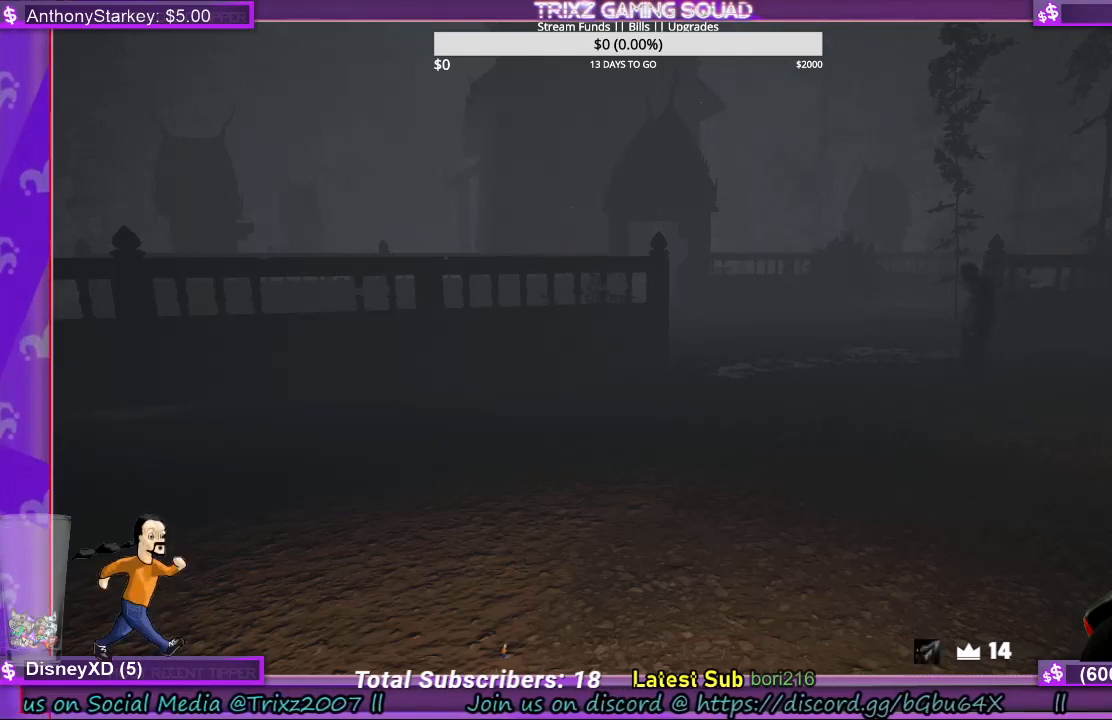
{"keys": [], "mouse": [], "events": []}
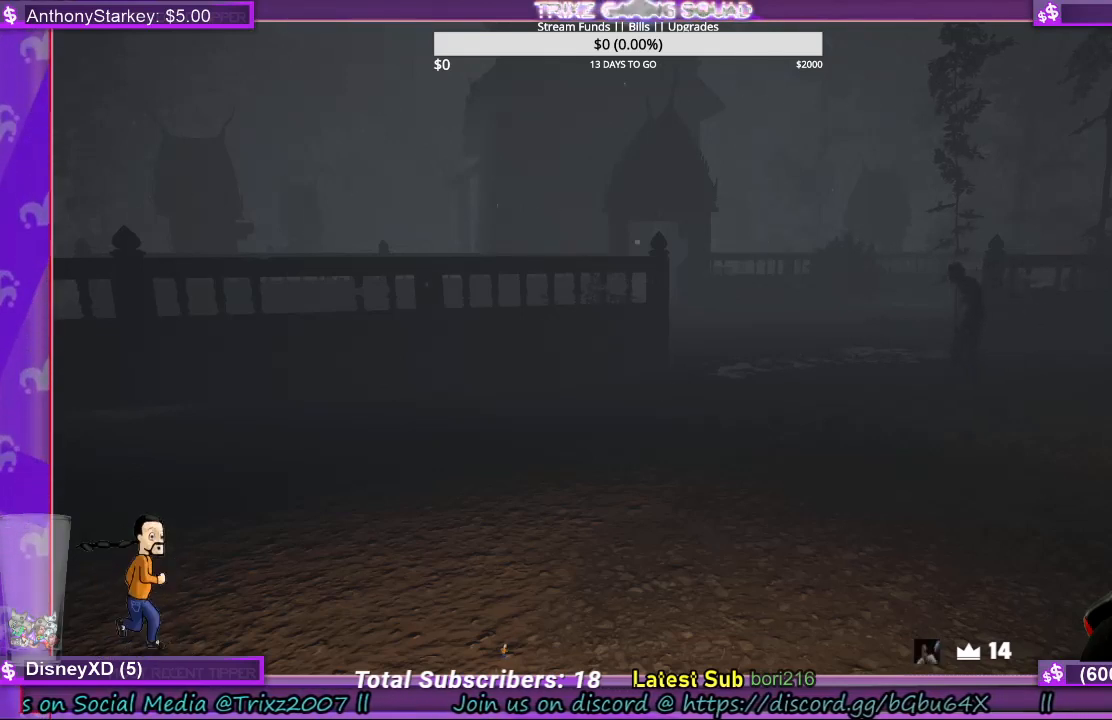
{"keys": [], "mouse": [], "events": []}
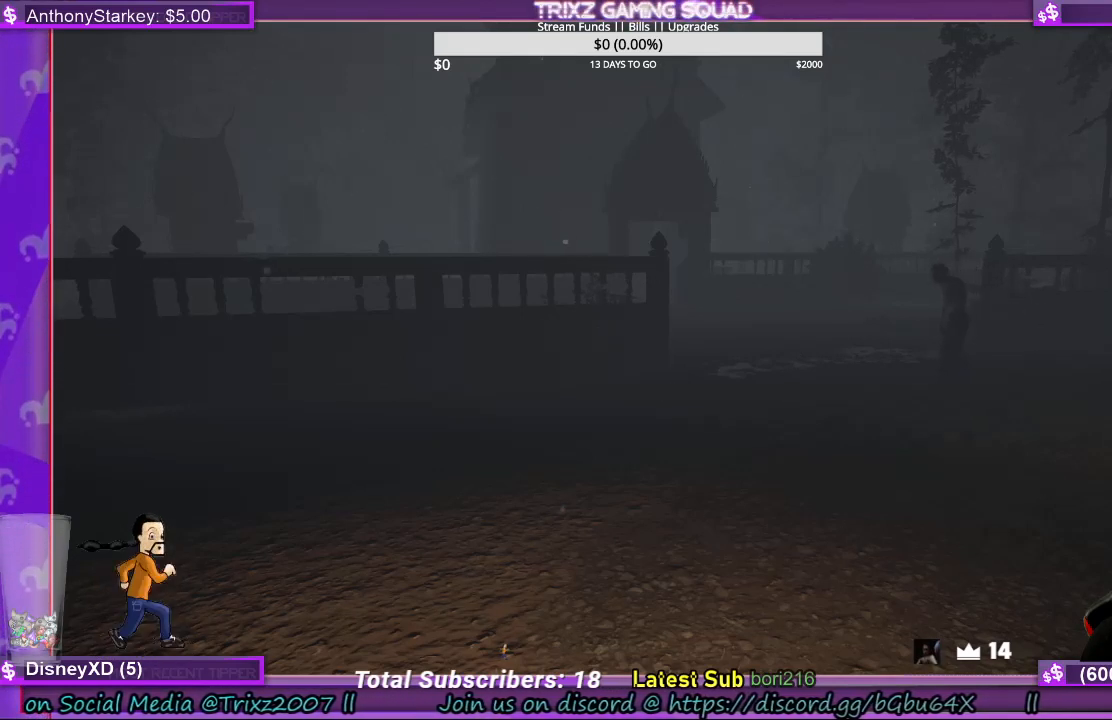
{"keys": [], "mouse": [], "events": [[67, "mouse_left", "down"], [267, "mouse_left", "up"]]}
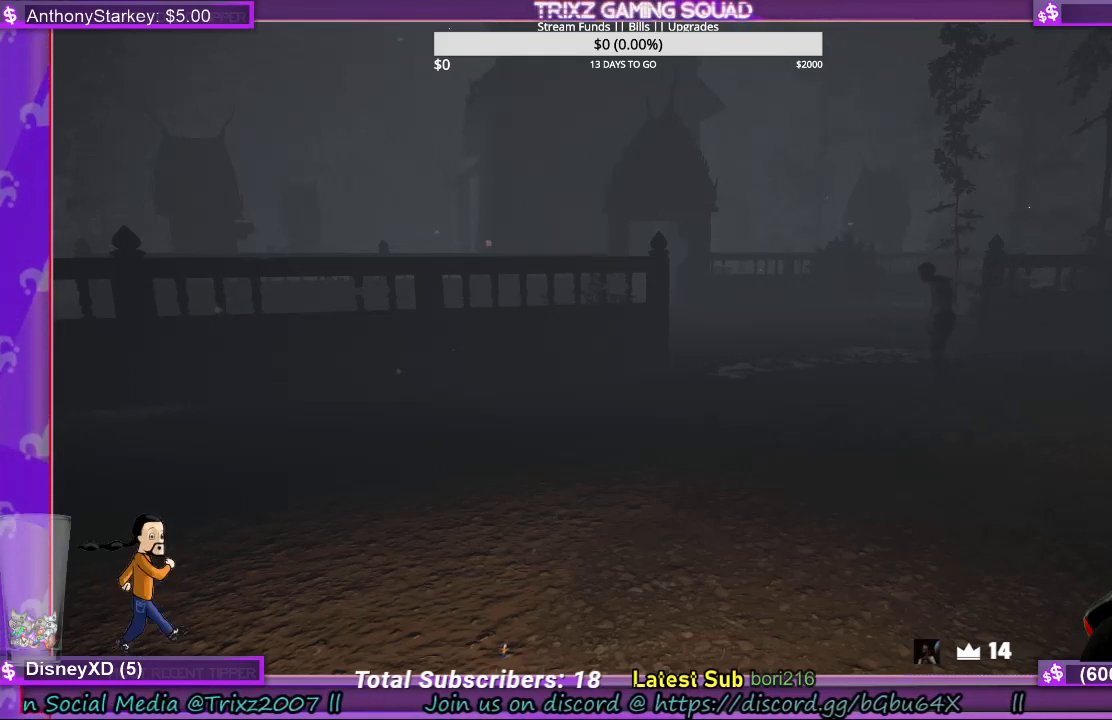
{"keys": [], "mouse": [], "events": []}
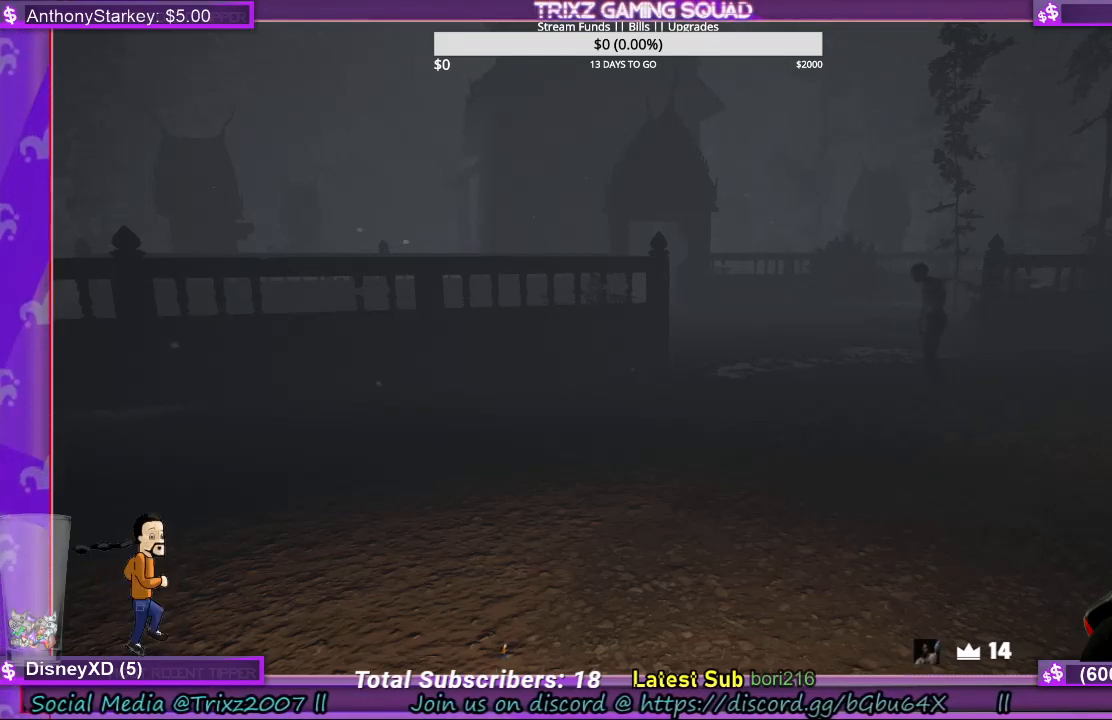
{"keys": [], "mouse": [], "events": []}
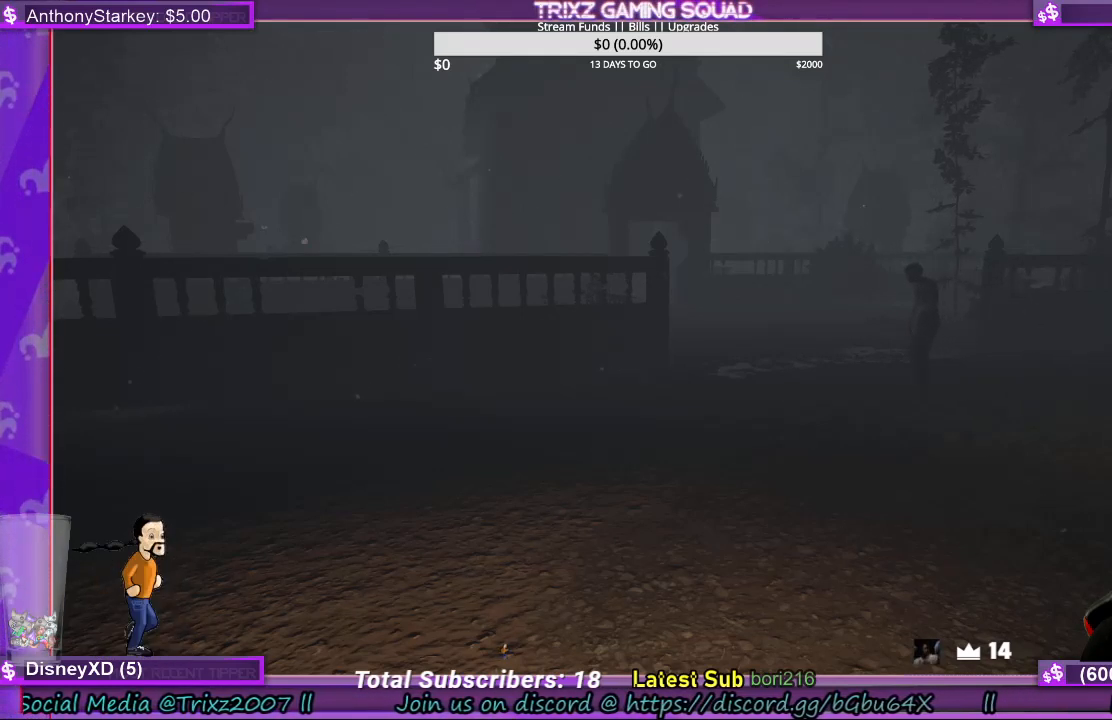
{"keys": [], "mouse": [], "events": [[400, "mouse_right", "down"], [500, "mouse_right", "up"]]}
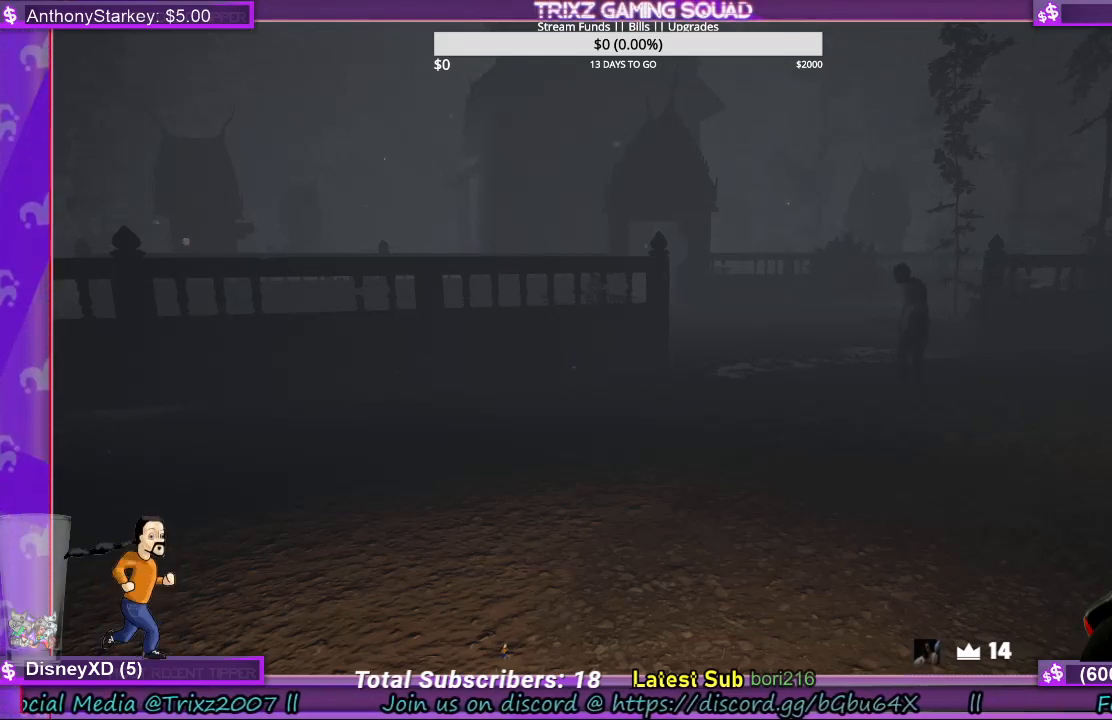
{"keys": [], "mouse": [], "events": []}
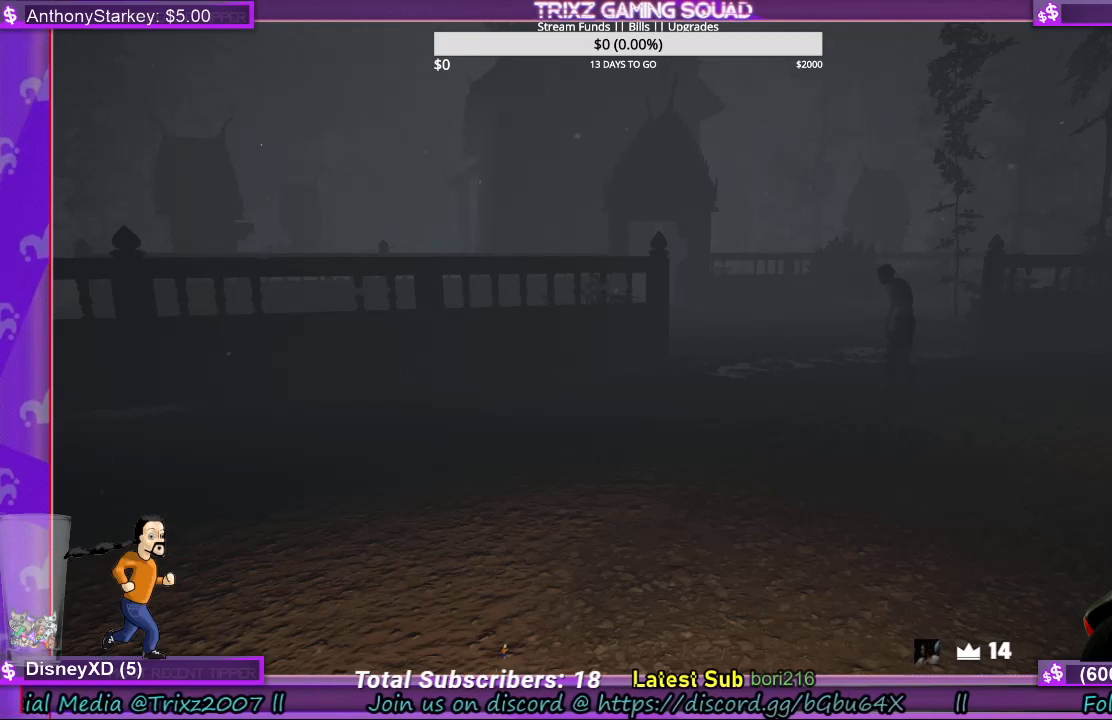
{"keys": [], "mouse": [], "events": []}
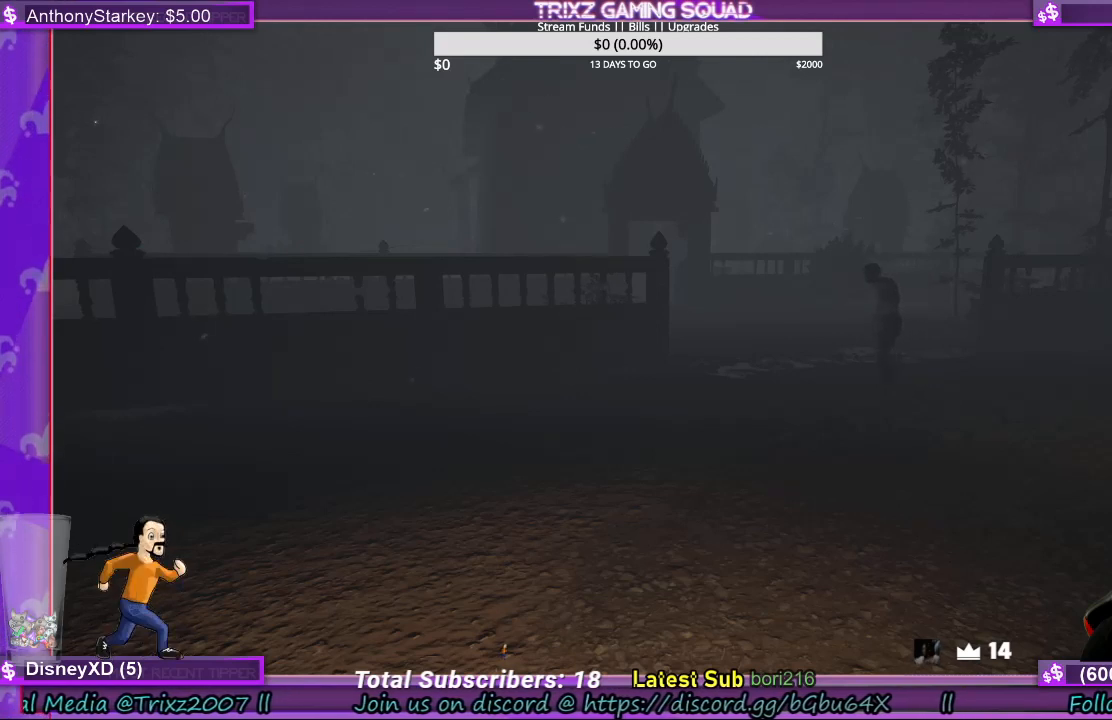
{"keys": [], "mouse": [], "events": []}
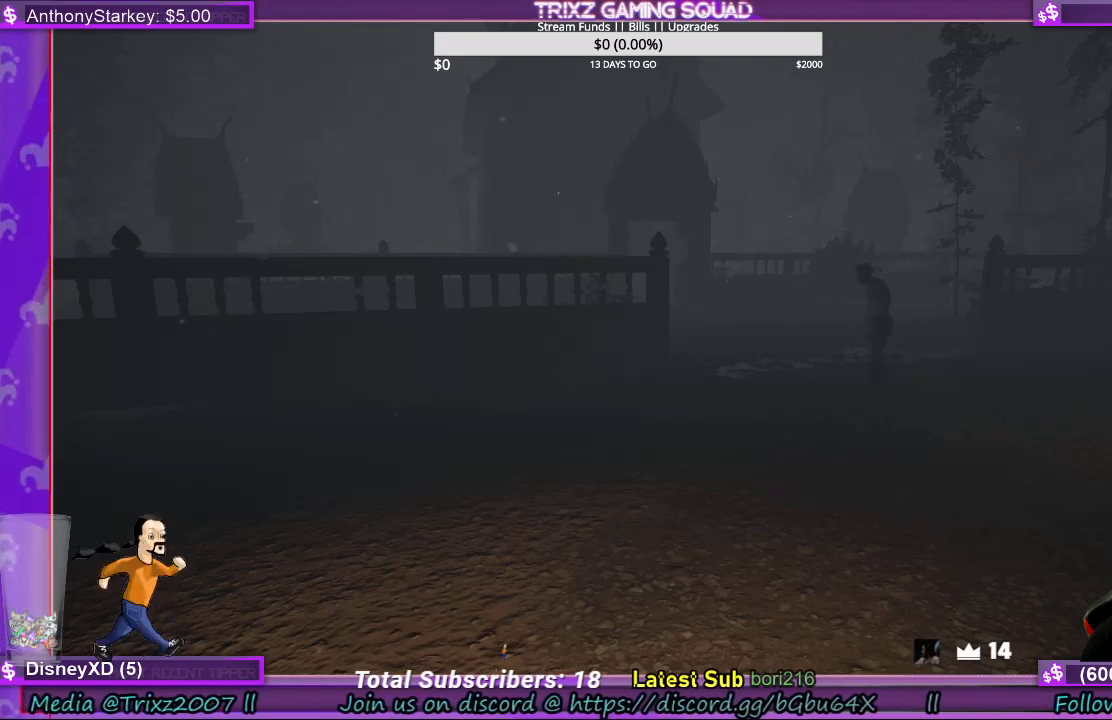
{"keys": [], "mouse": [], "events": [[67, "mouse_left", "down"], [167, "mouse_left", "up"]]}
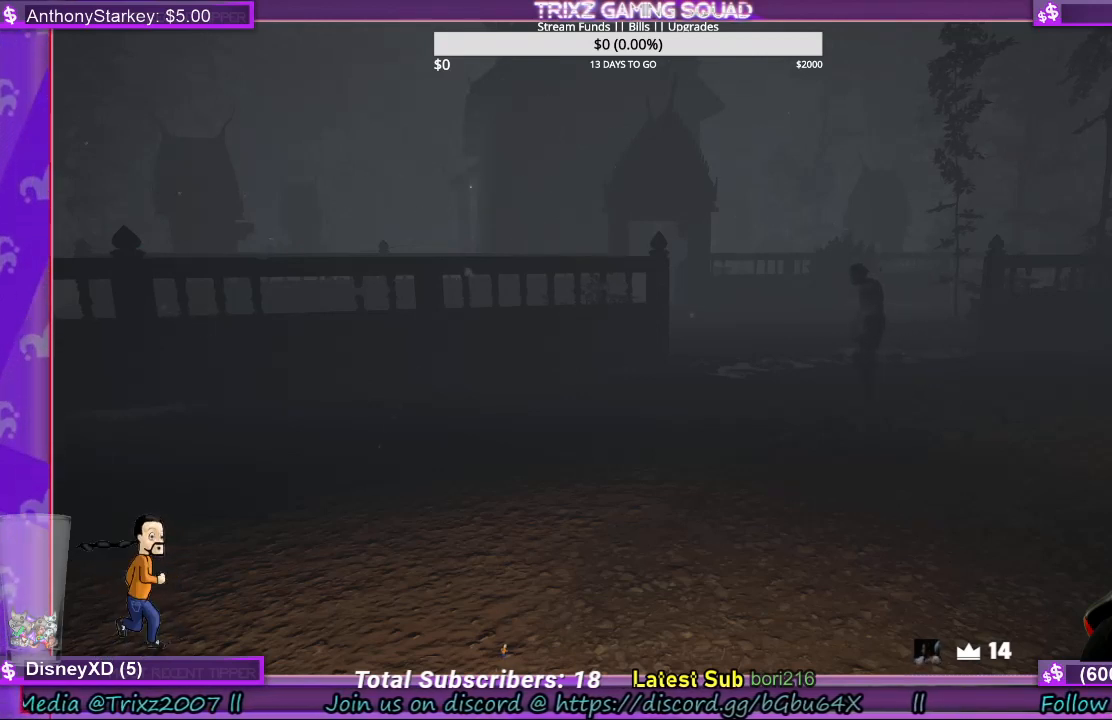
{"keys": [], "mouse": [], "events": []}
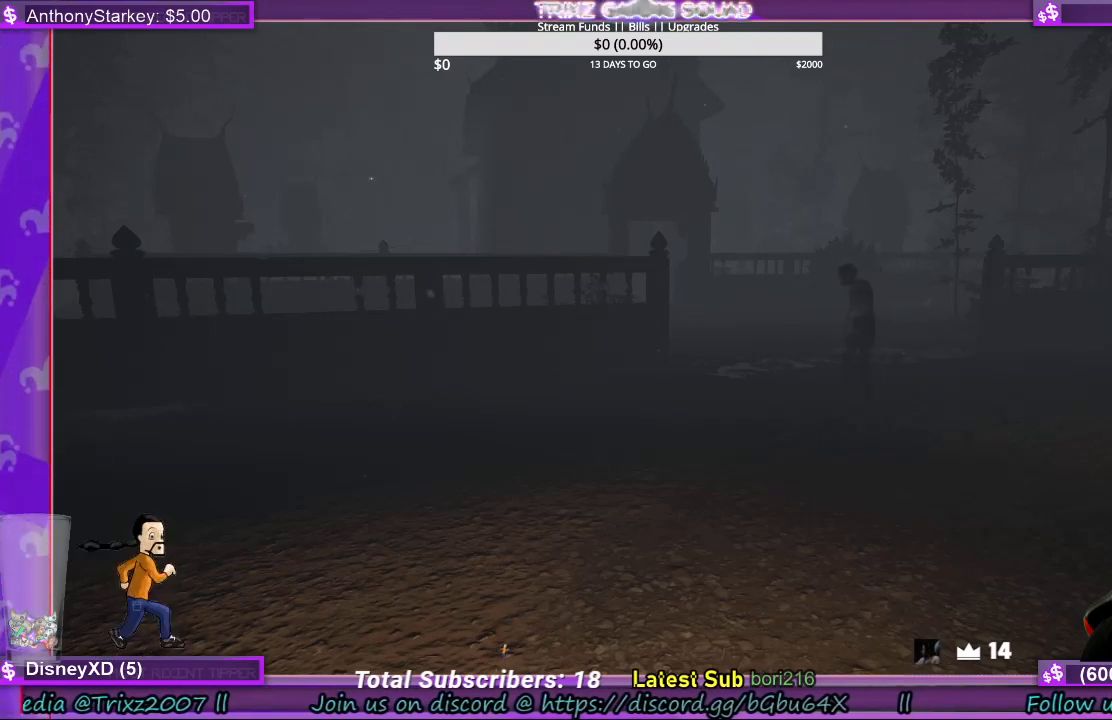
{"keys": [], "mouse": [], "events": [[233, "mouse_left", "down"], [300, "mouse_left", "up"]]}
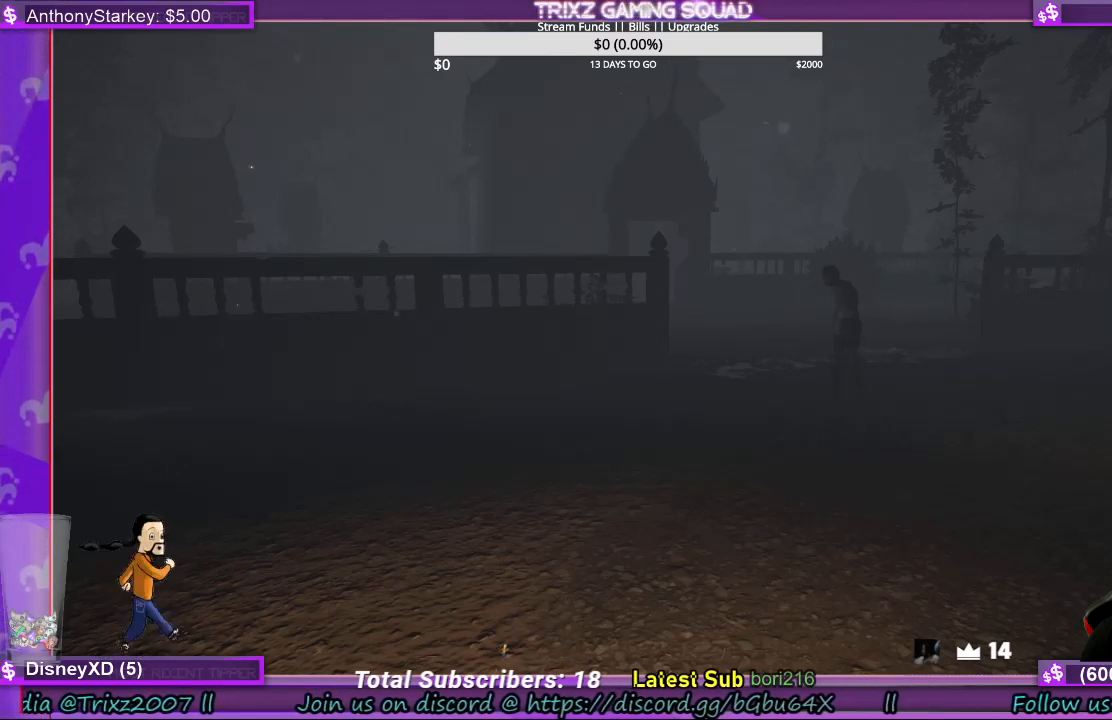
{"keys": [], "mouse": [], "events": []}
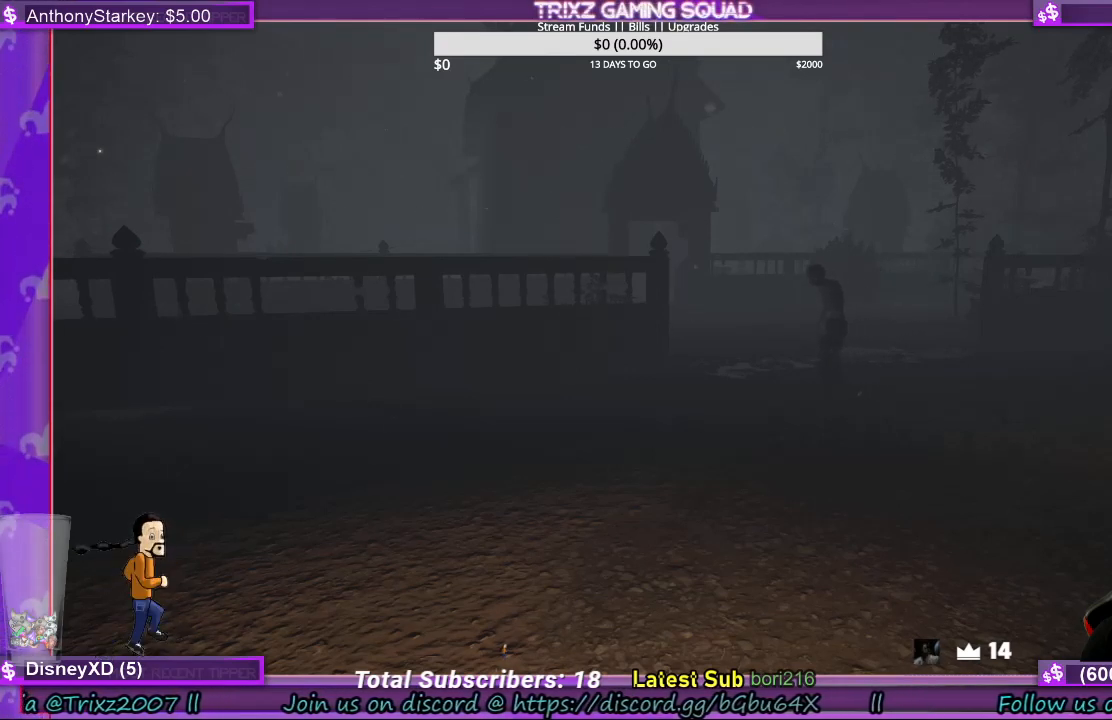
{"keys": [], "mouse": [], "events": []}
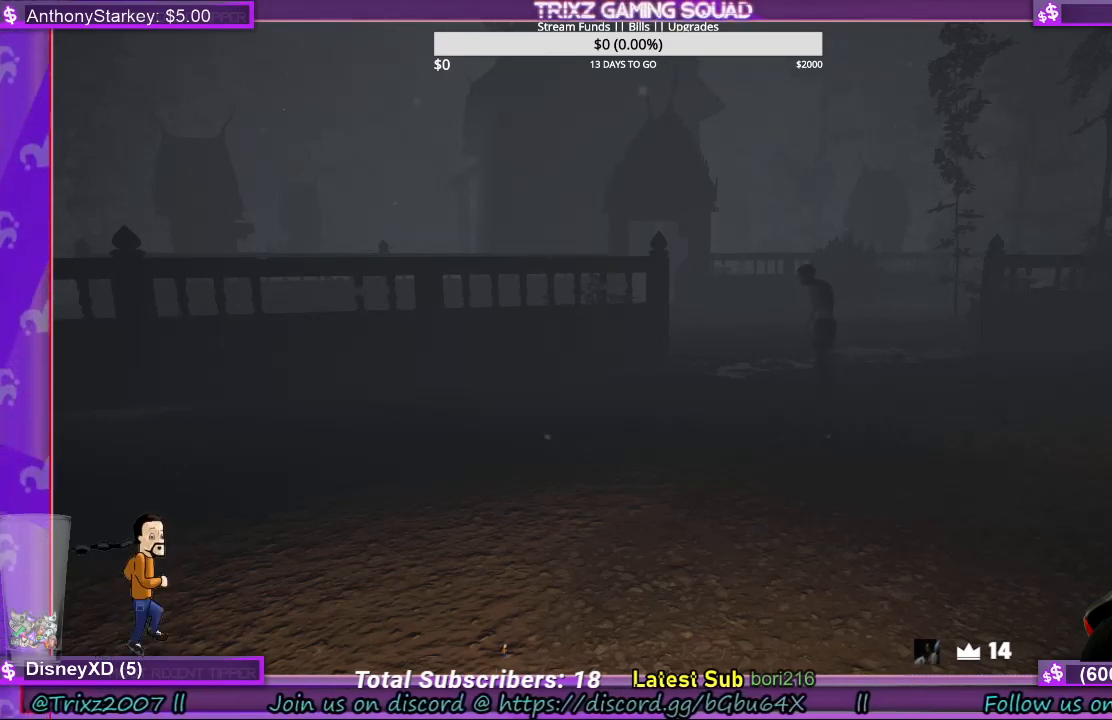
{"keys": [], "mouse": [], "events": []}
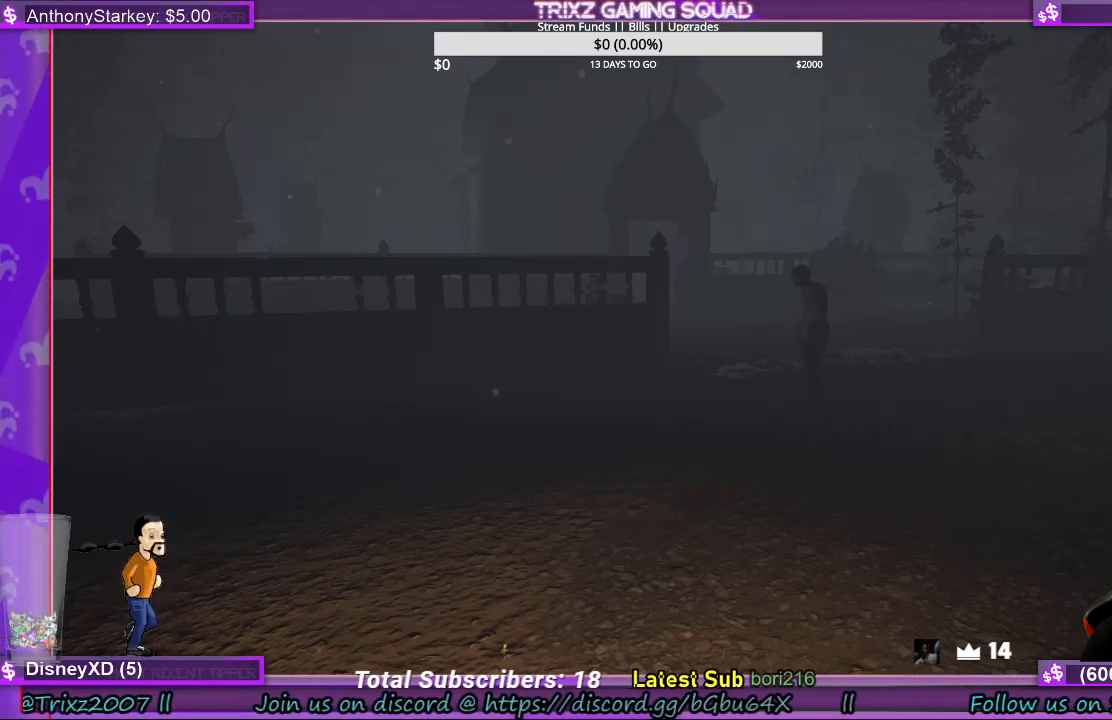
{"keys": [], "mouse": [], "events": [[167, "mouse_left", "down"], [267, "mouse_left", "up"]]}
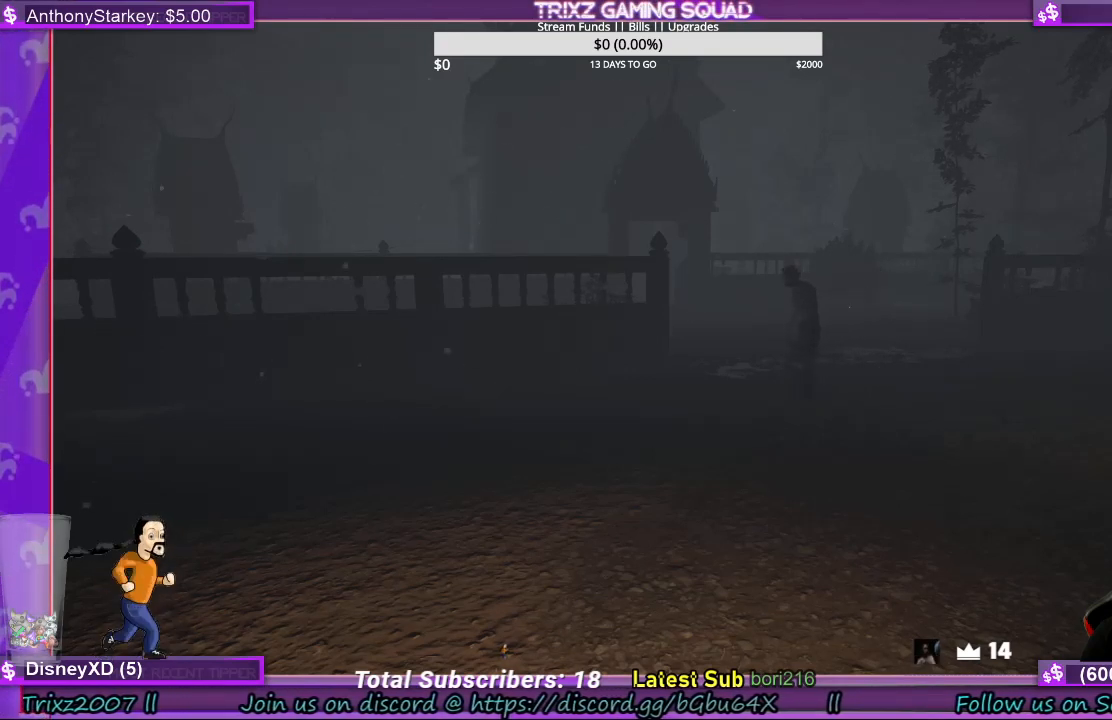
{"keys": [], "mouse": [], "events": []}
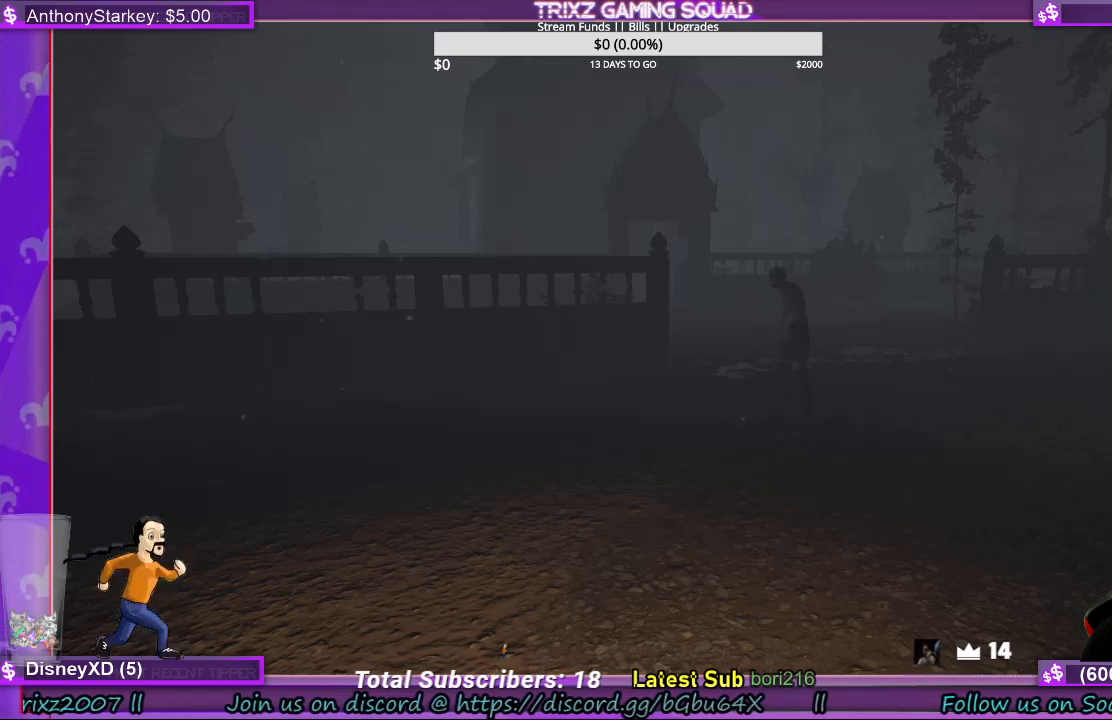
{"keys": [], "mouse": [], "events": []}
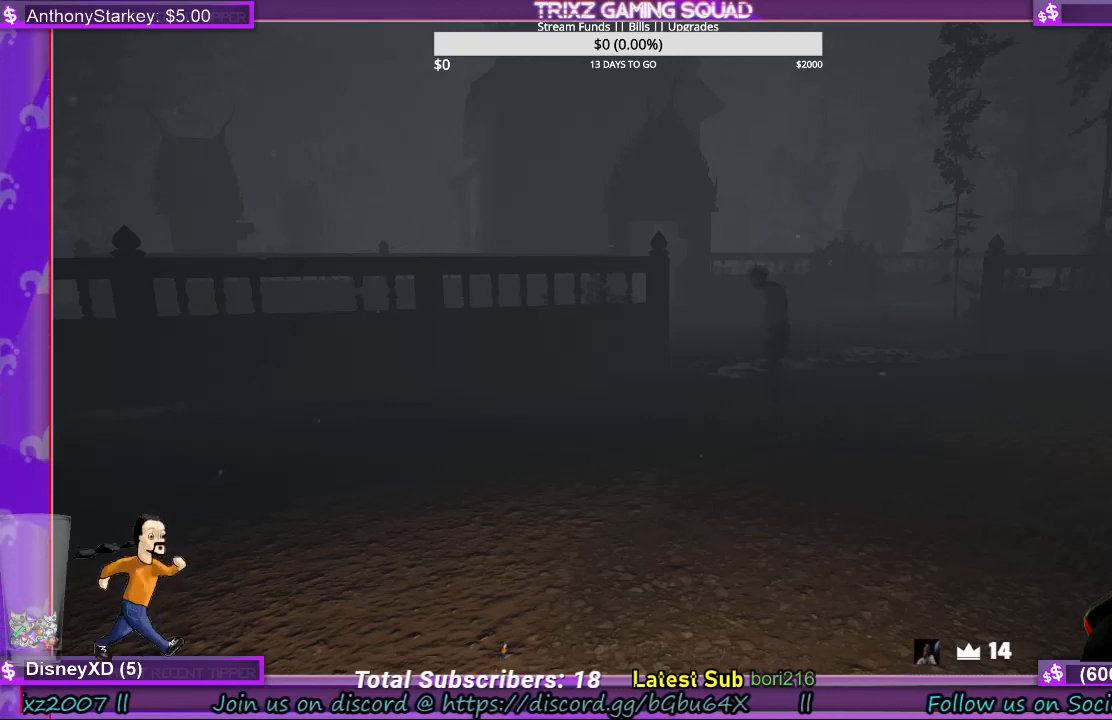
{"keys": [], "mouse": ["right"], "events": [[400, "mouse_right", "down"]]}